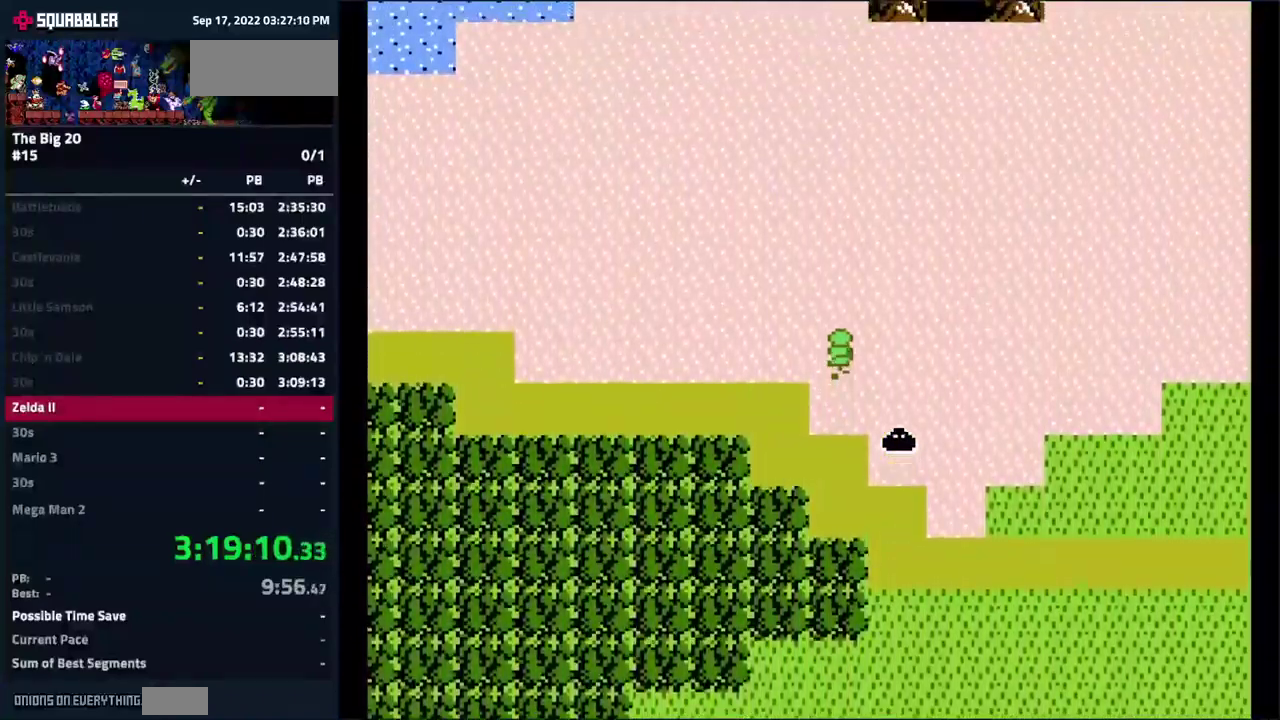
Gameplay with a controller (Nintendo layout); each line is a JSON object with the inputs held at the frame after it. "events" lists button and stick changes between this image and that frame as [ms after this image, input, new state], when the widget could be followed in between. Not read: DPAD_LEFT L3 R3.
{"buttons": ["DPAD_UP"], "events": []}
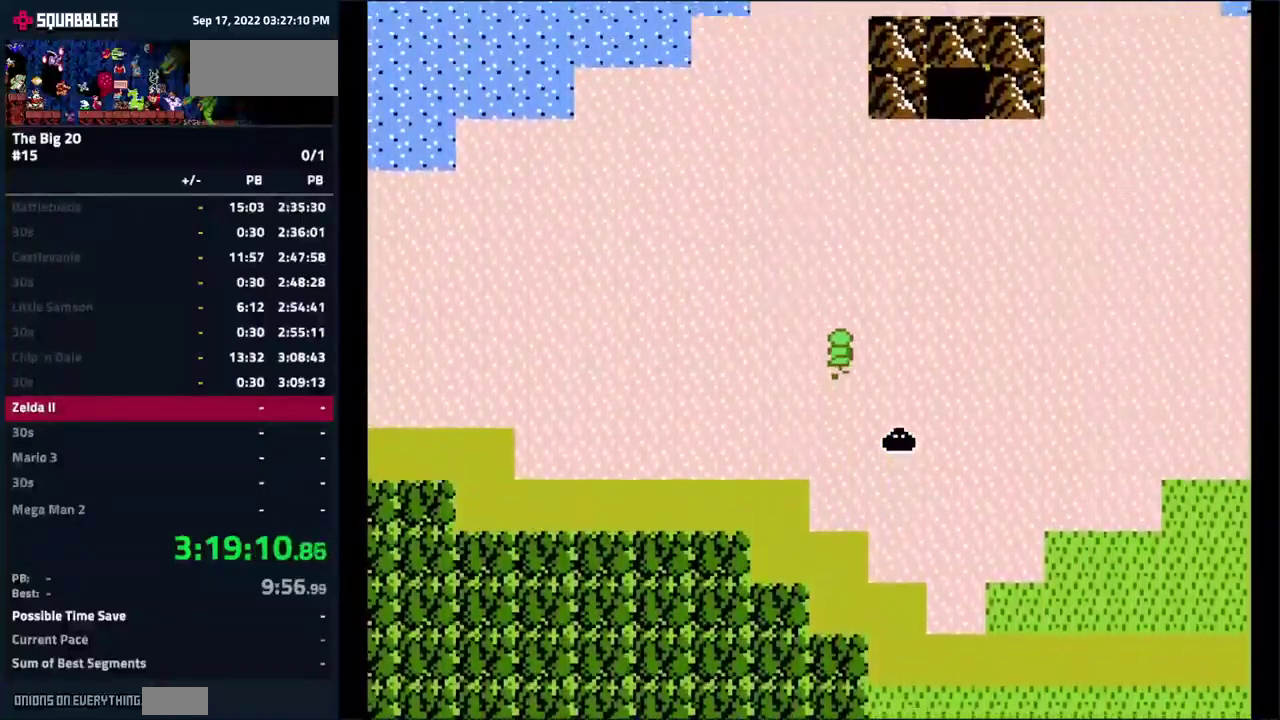
{"buttons": ["DPAD_UP"], "events": []}
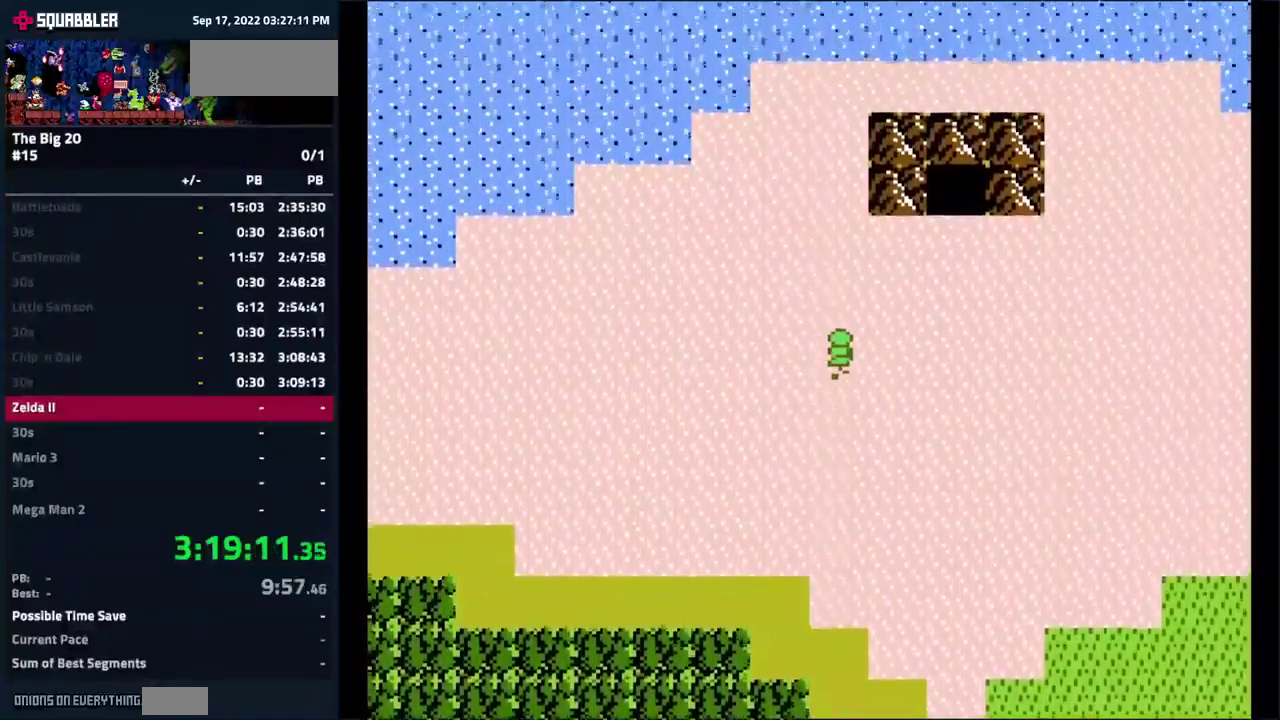
{"buttons": ["DPAD_RIGHT"], "events": [[467, "DPAD_RIGHT", "down"], [484, "DPAD_UP", "up"]]}
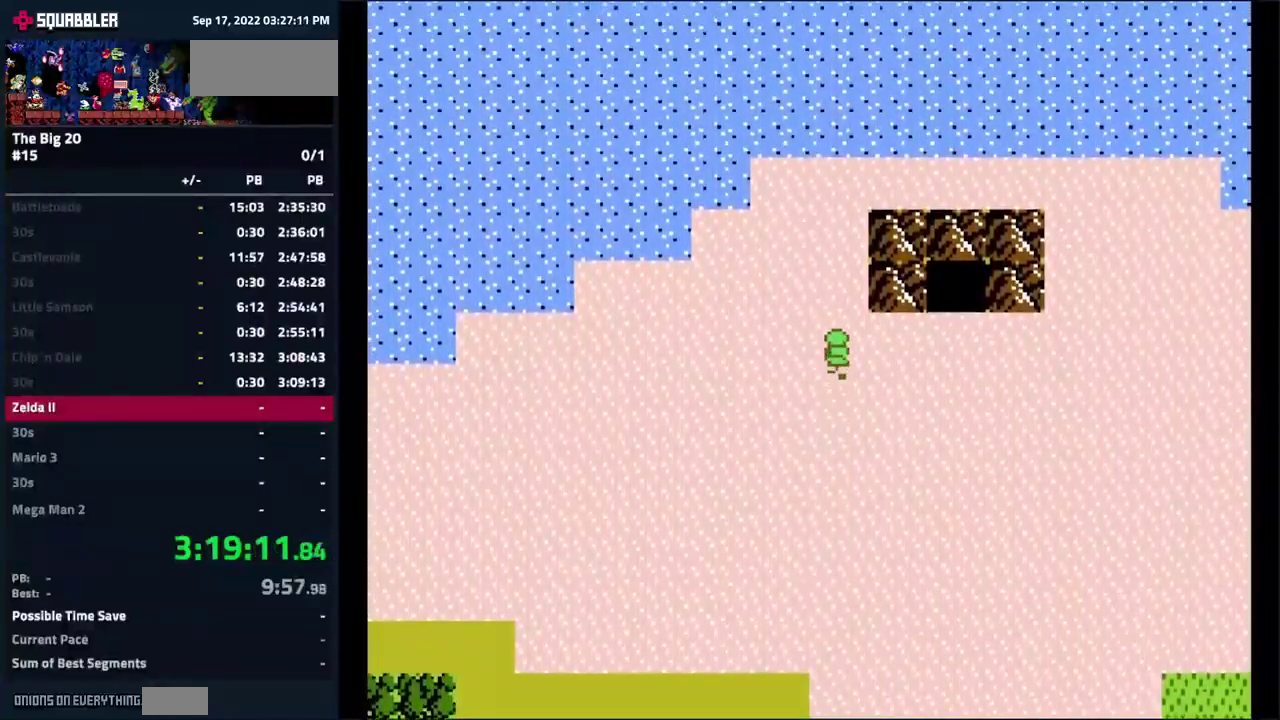
{"buttons": ["DPAD_RIGHT"], "events": []}
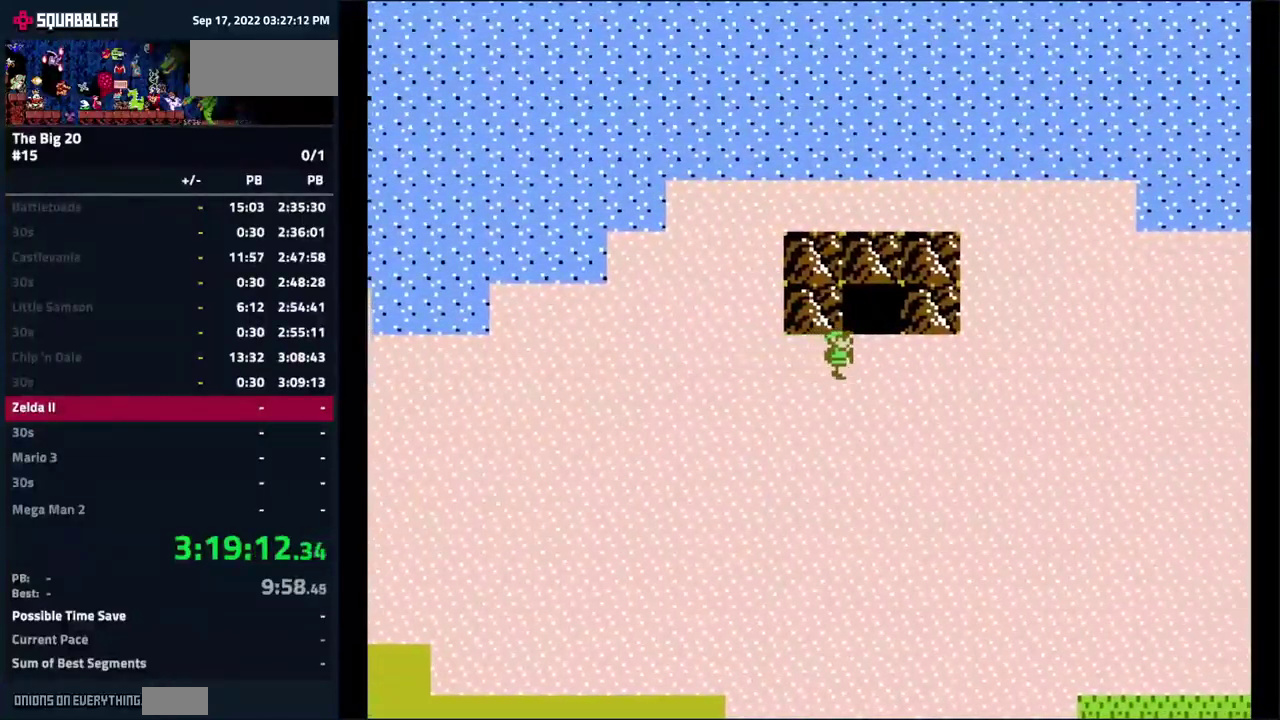
{"buttons": [], "events": [[17, "DPAD_RIGHT", "up"], [17, "DPAD_UP", "down"], [350, "DPAD_UP", "up"]]}
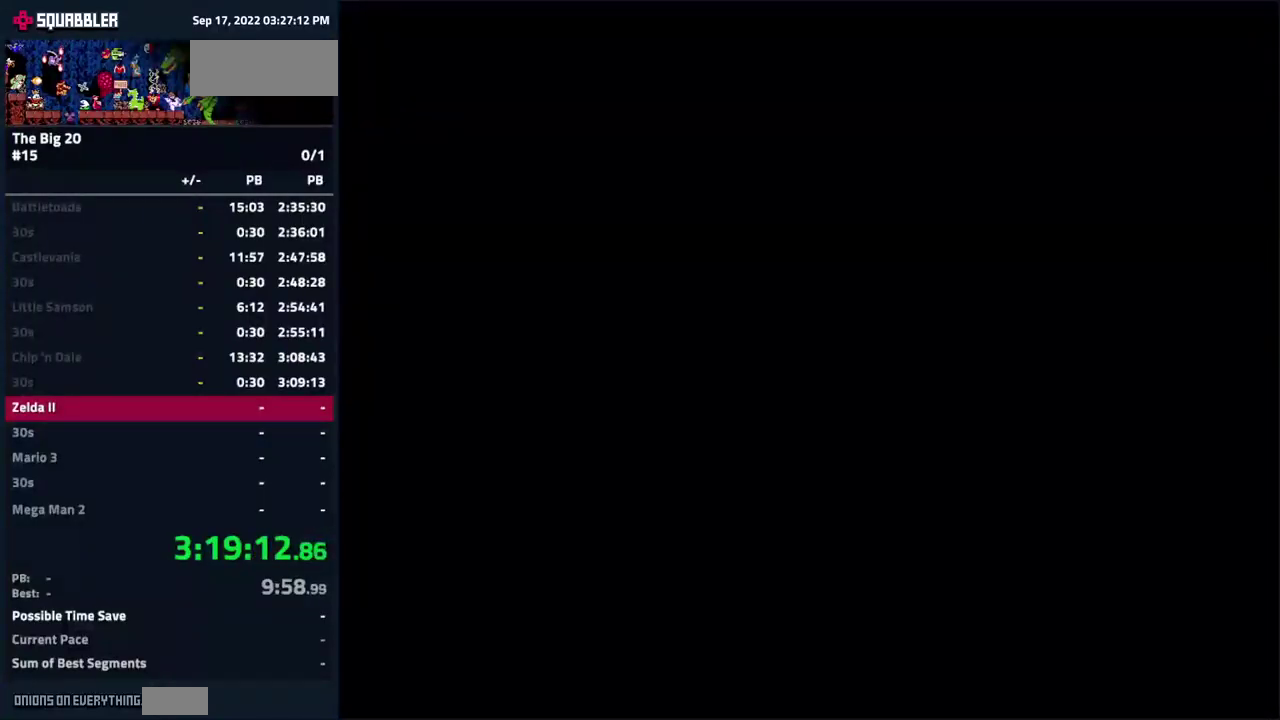
{"buttons": [], "events": []}
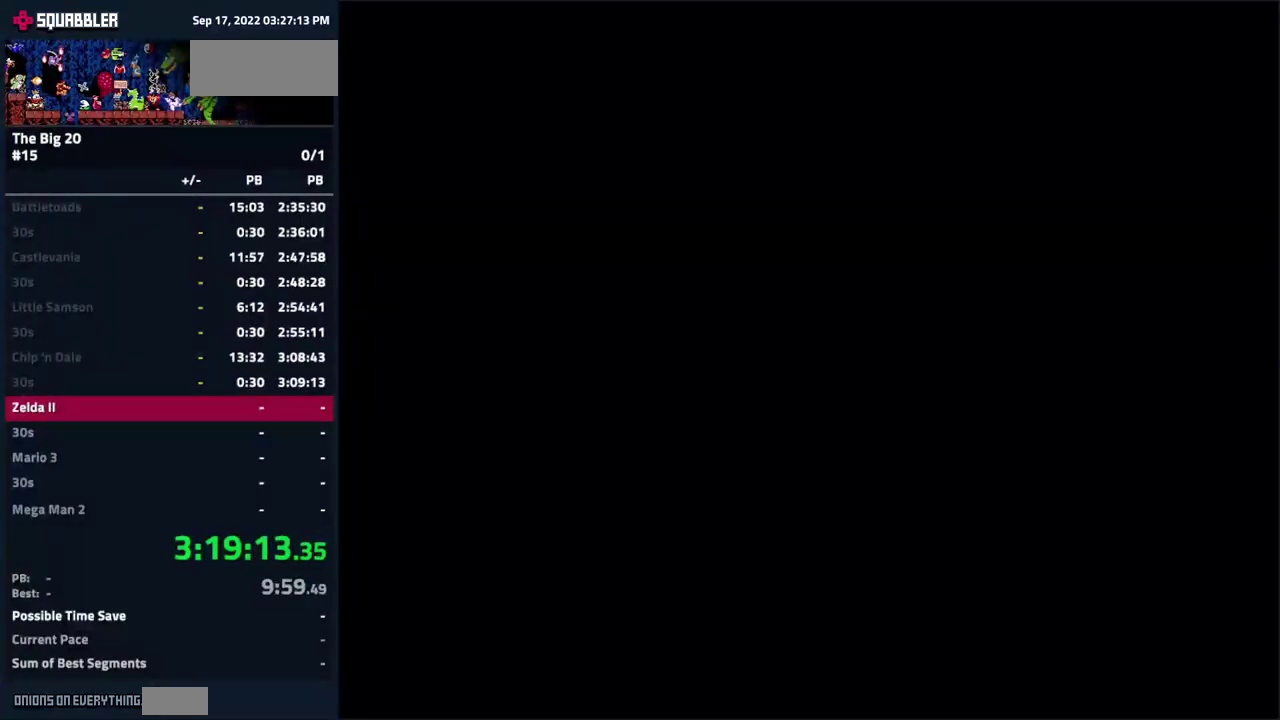
{"buttons": ["DPAD_RIGHT"], "events": [[134, "DPAD_RIGHT", "down"]]}
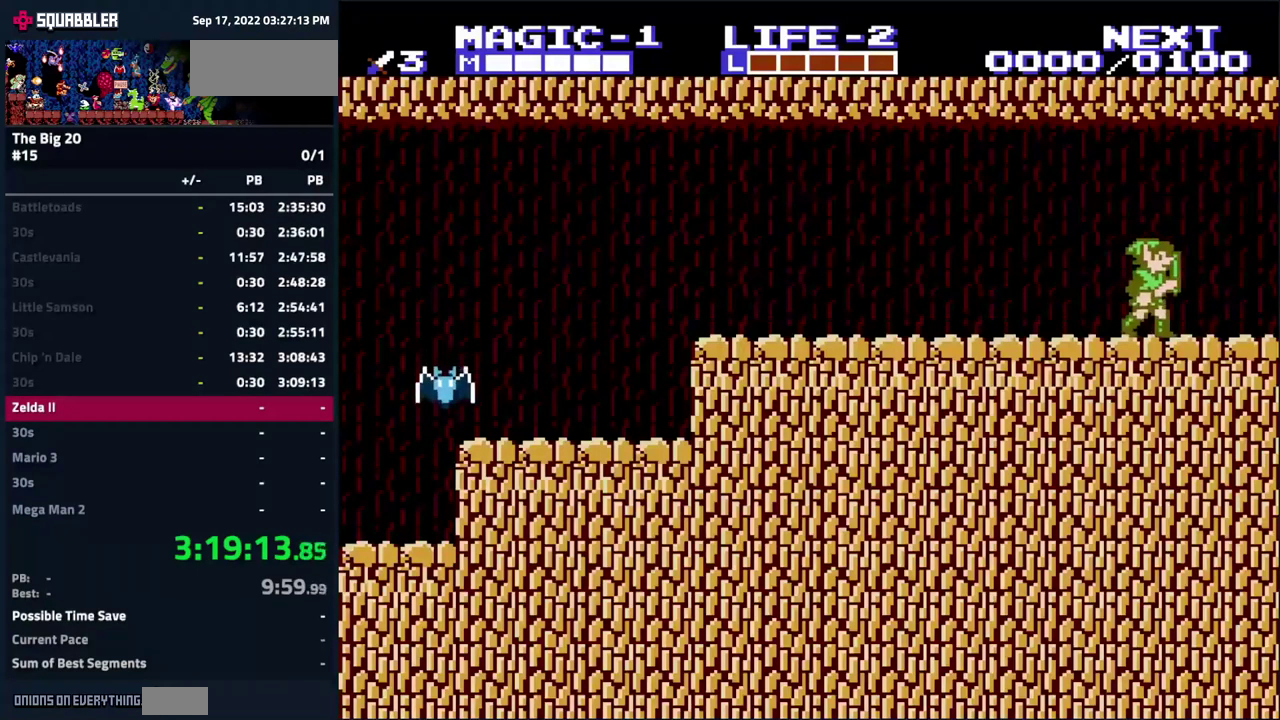
{"buttons": [], "events": [[50, "DPAD_RIGHT", "up"]]}
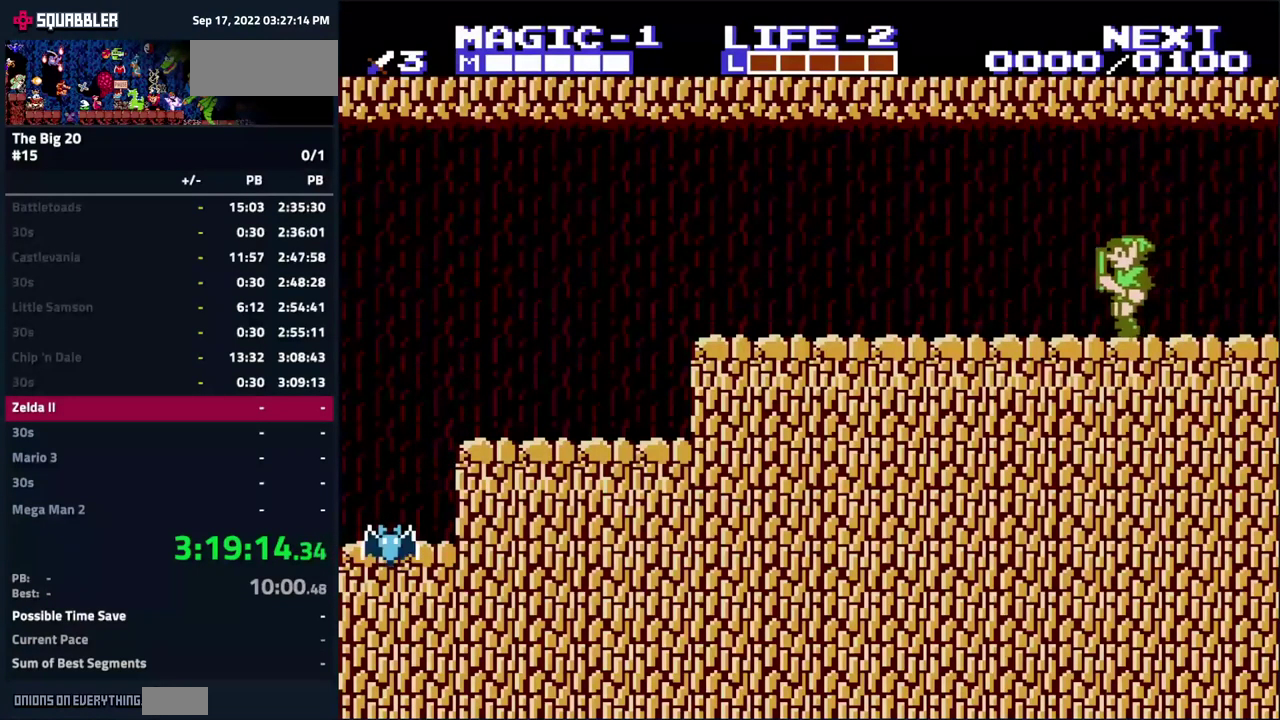
{"buttons": [], "events": []}
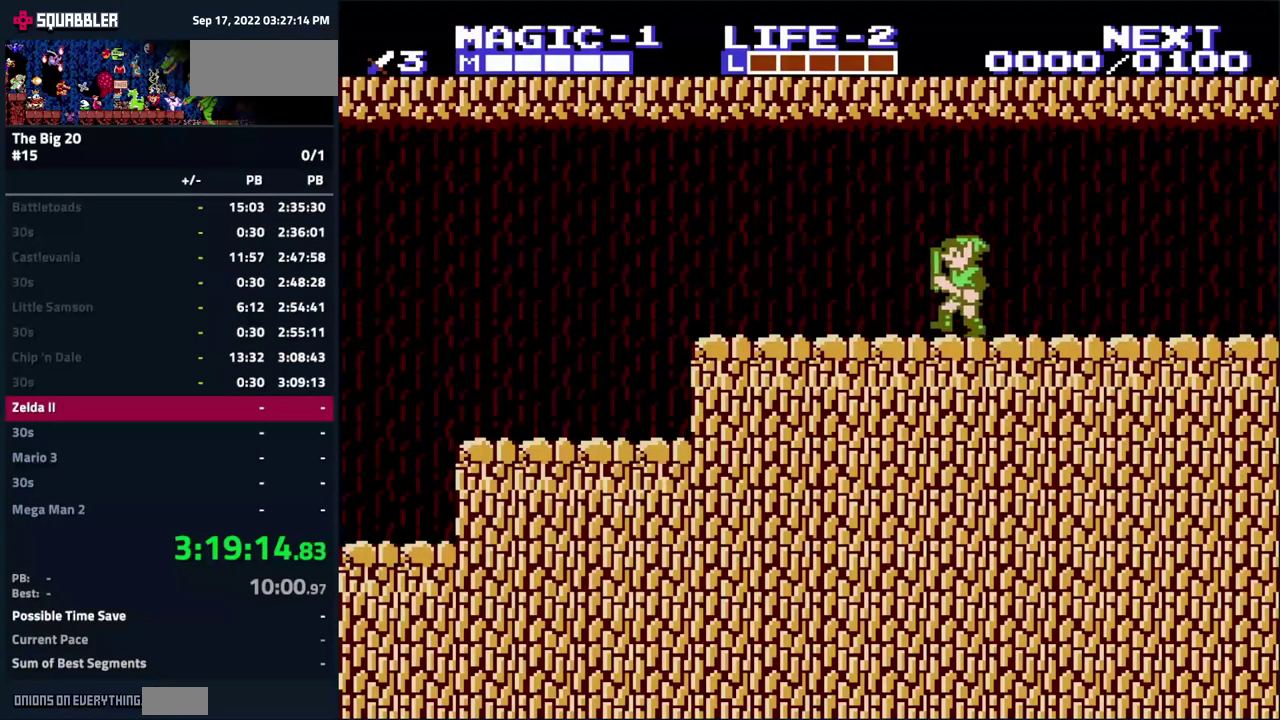
{"buttons": [], "events": []}
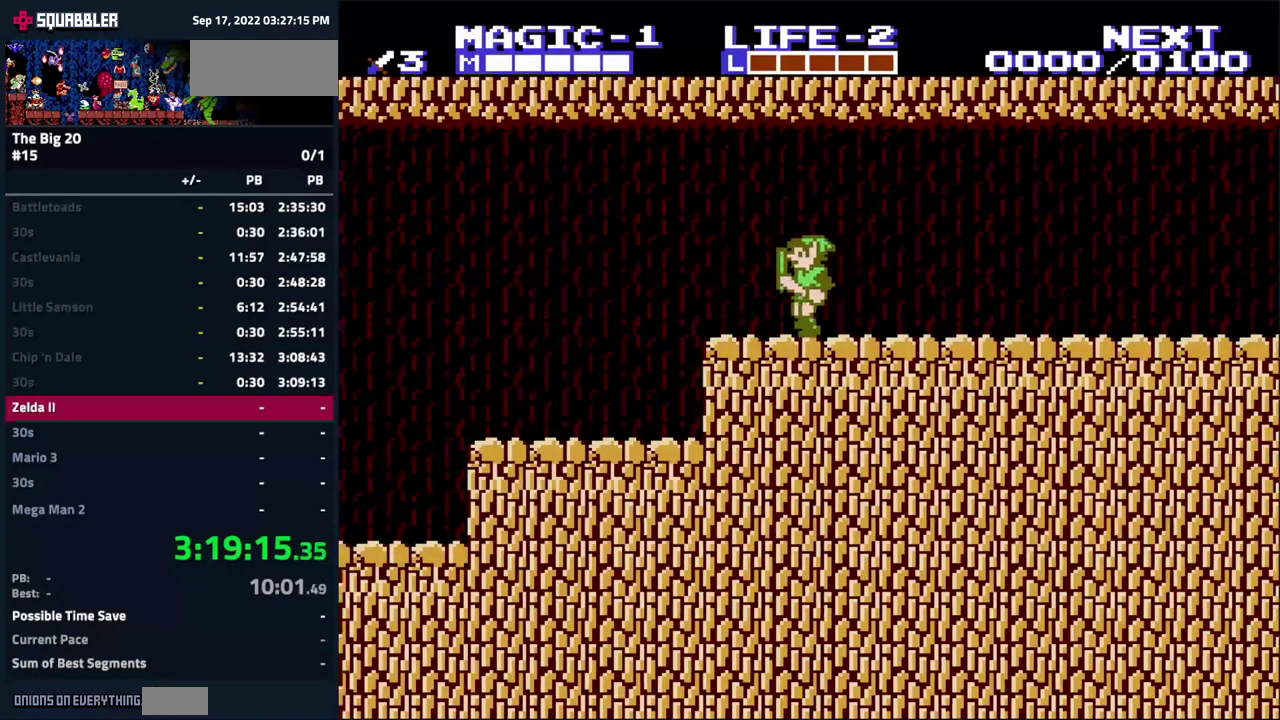
{"buttons": [], "events": []}
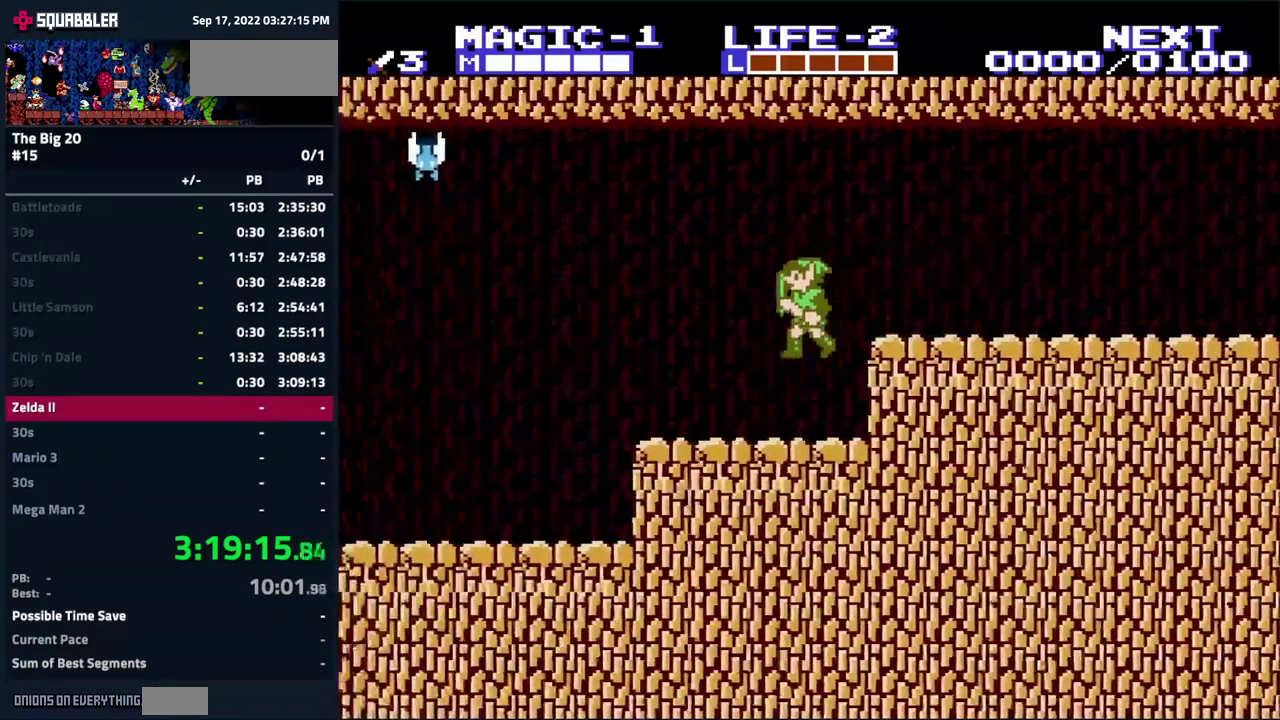
{"buttons": [], "events": [[250, "A", "down"], [416, "A", "up"]]}
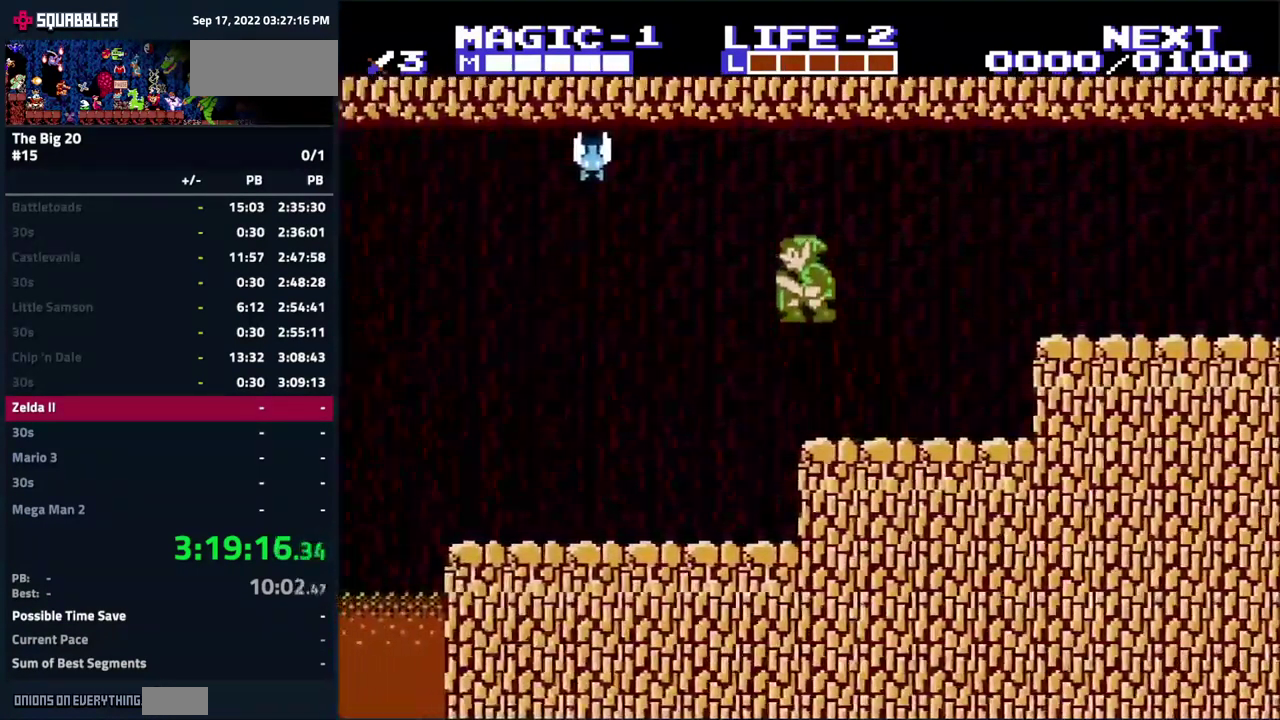
{"buttons": [], "events": [[66, "B", "down"], [466, "B", "up"]]}
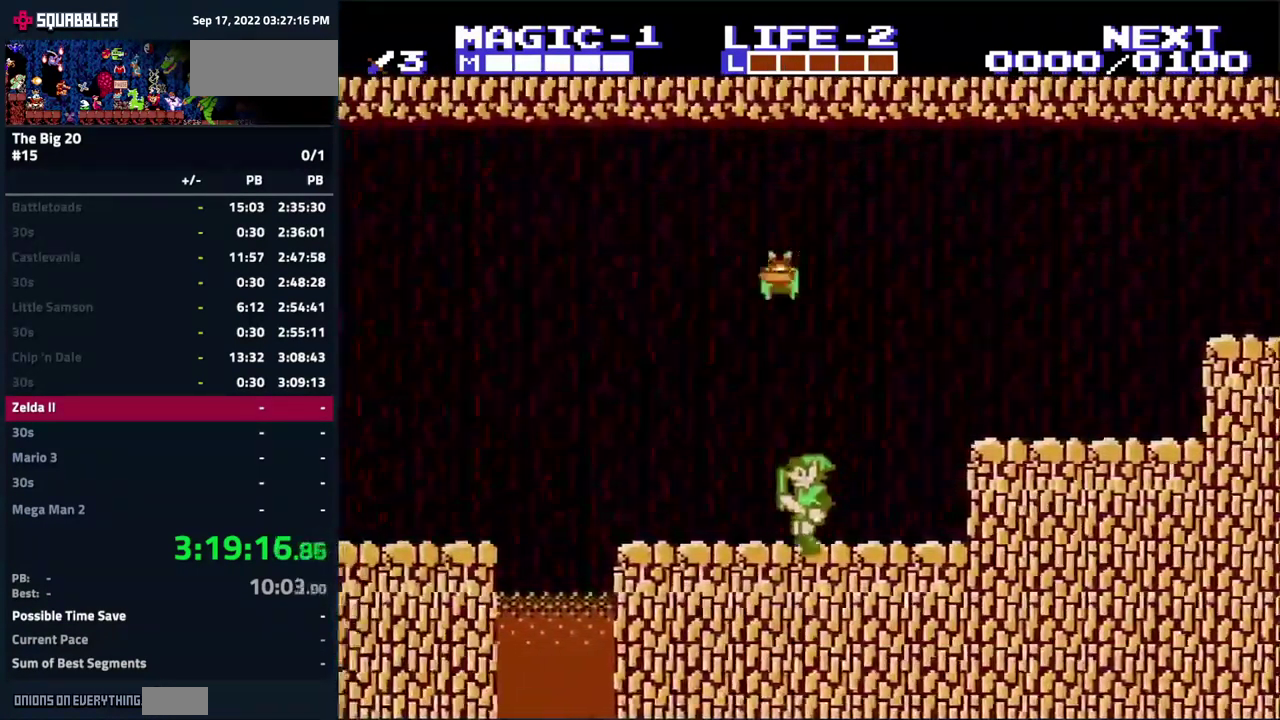
{"buttons": ["A"], "events": [[466, "A", "down"]]}
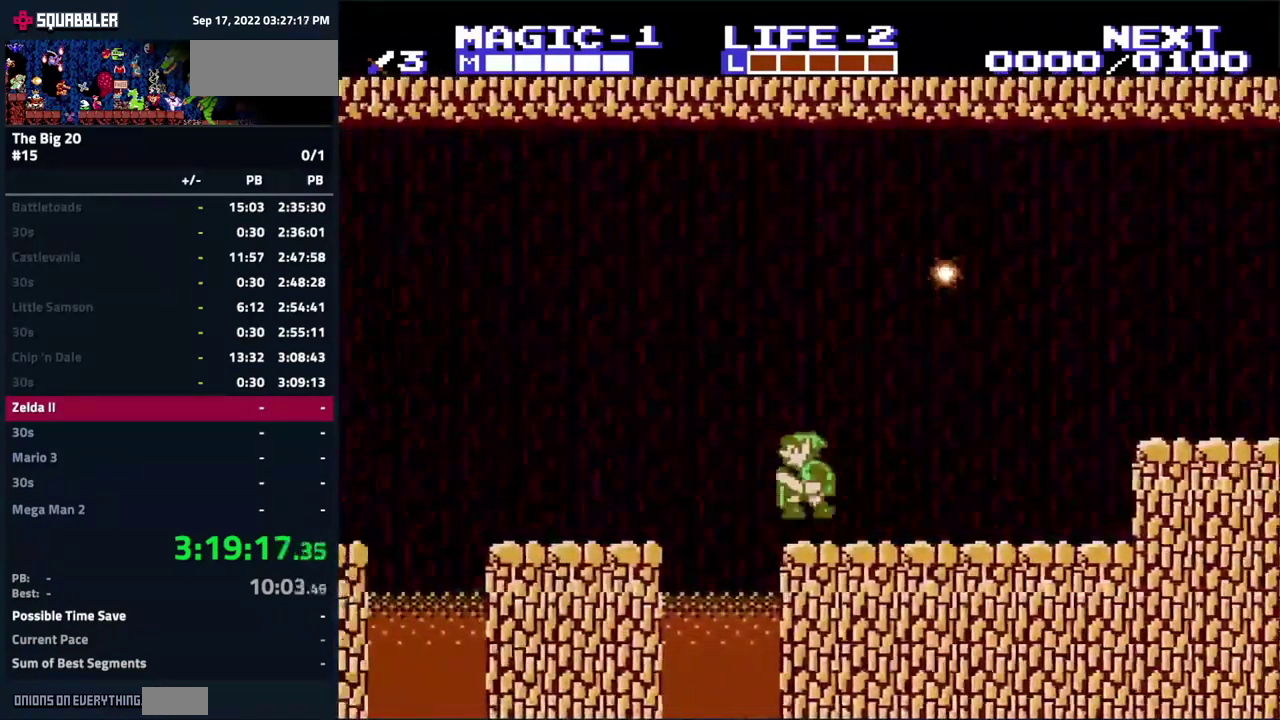
{"buttons": [], "events": [[200, "A", "up"]]}
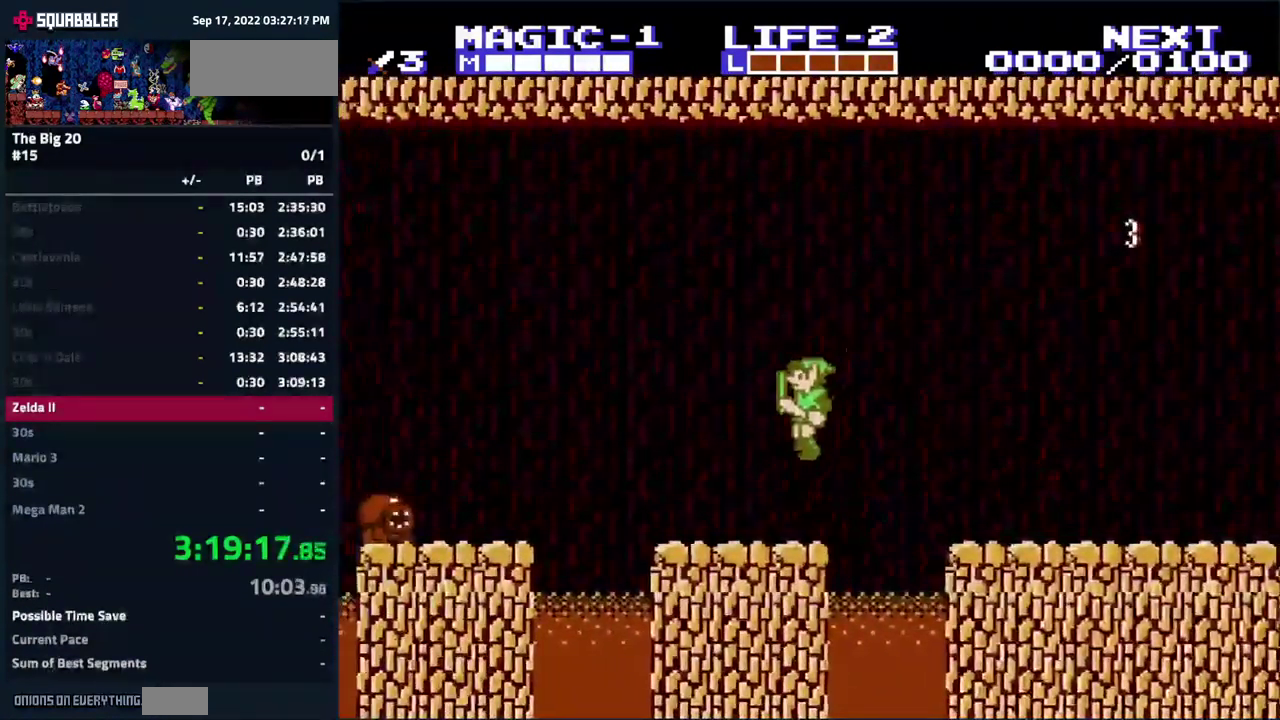
{"buttons": ["A"], "events": [[300, "A", "down"]]}
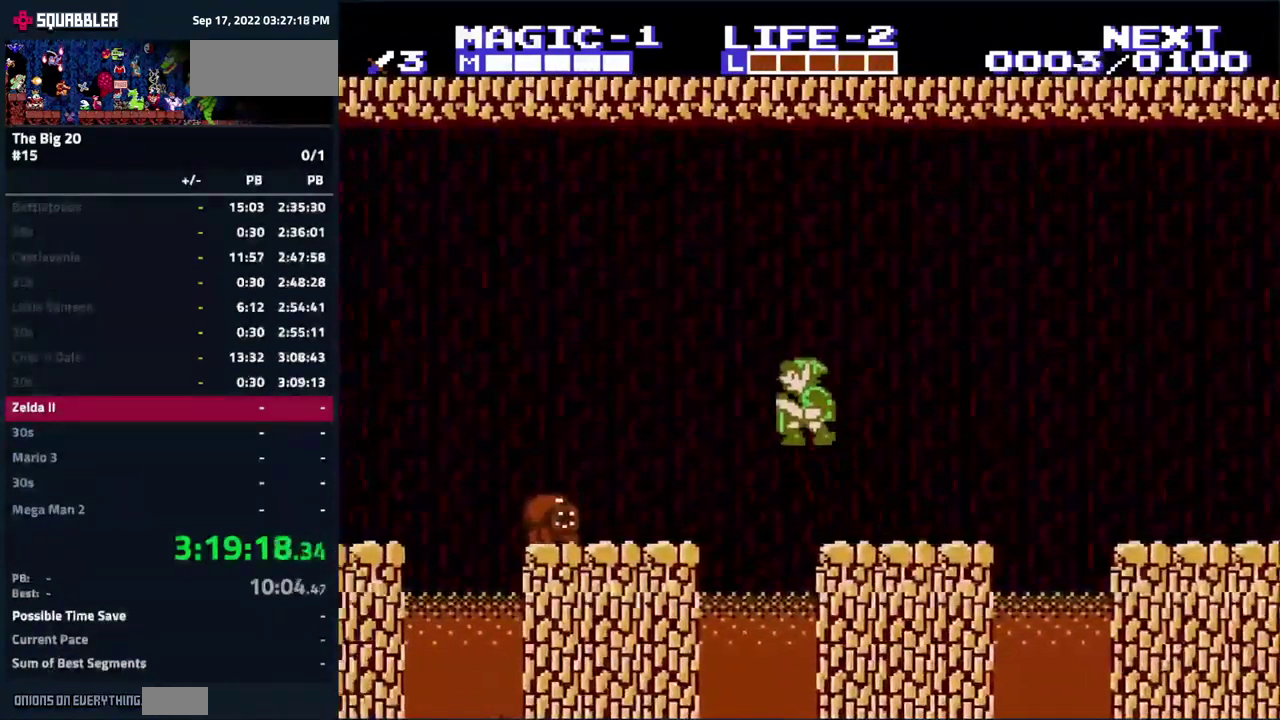
{"buttons": ["DPAD_DOWN", "DPAD_RIGHT"], "events": [[250, "DPAD_DOWN", "down"], [283, "DPAD_DOWN", "up"], [300, "B", "down"], [400, "A", "up"], [400, "DPAD_DOWN", "down"], [433, "B", "up"], [450, "DPAD_RIGHT", "down"]]}
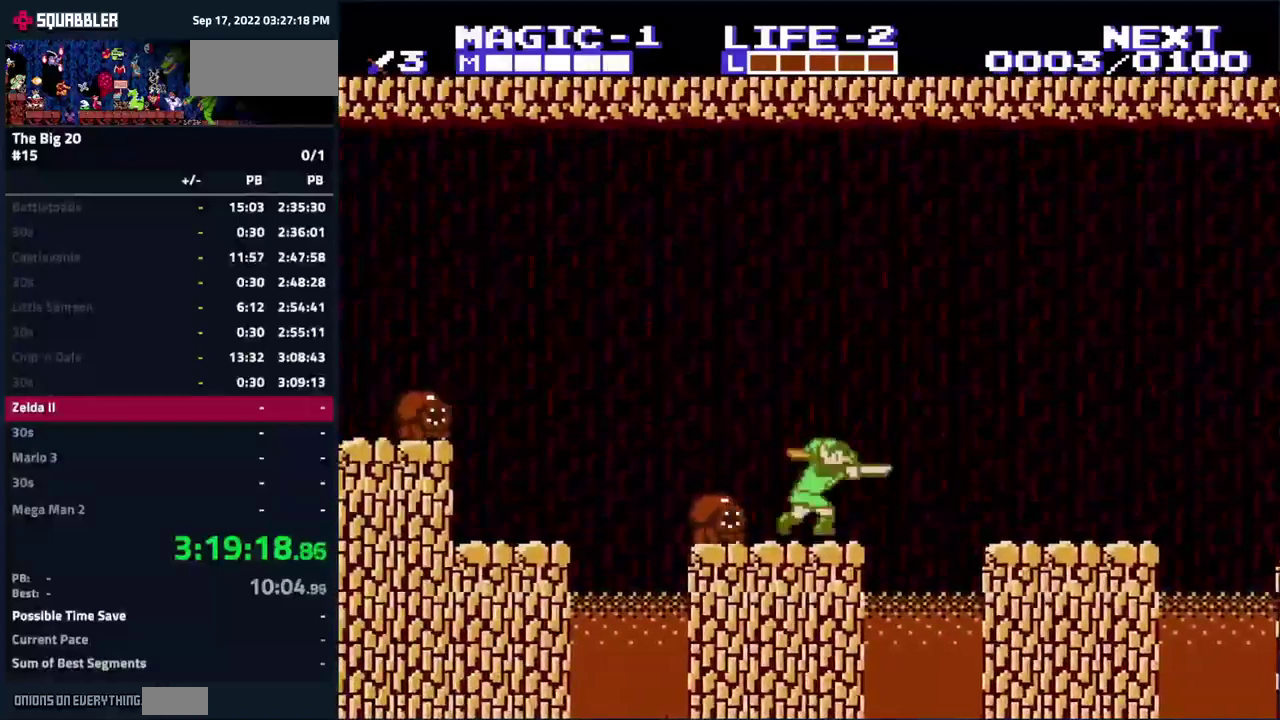
{"buttons": ["DPAD_DOWN"], "events": [[17, "B", "down"], [233, "DPAD_RIGHT", "up"], [300, "B", "up"], [400, "DPAD_DOWN", "up"], [500, "DPAD_DOWN", "down"]]}
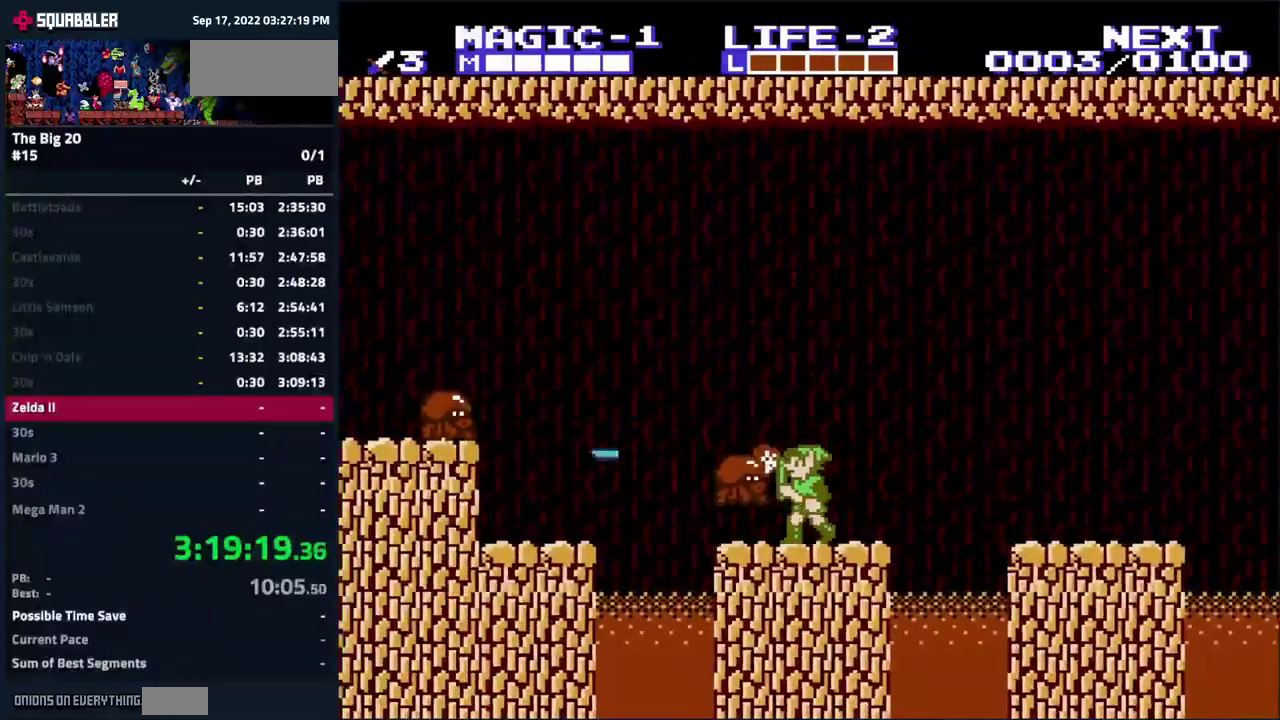
{"buttons": [], "events": [[33, "B", "down"], [150, "B", "up"], [283, "B", "down"], [333, "B", "up"], [417, "DPAD_DOWN", "up"]]}
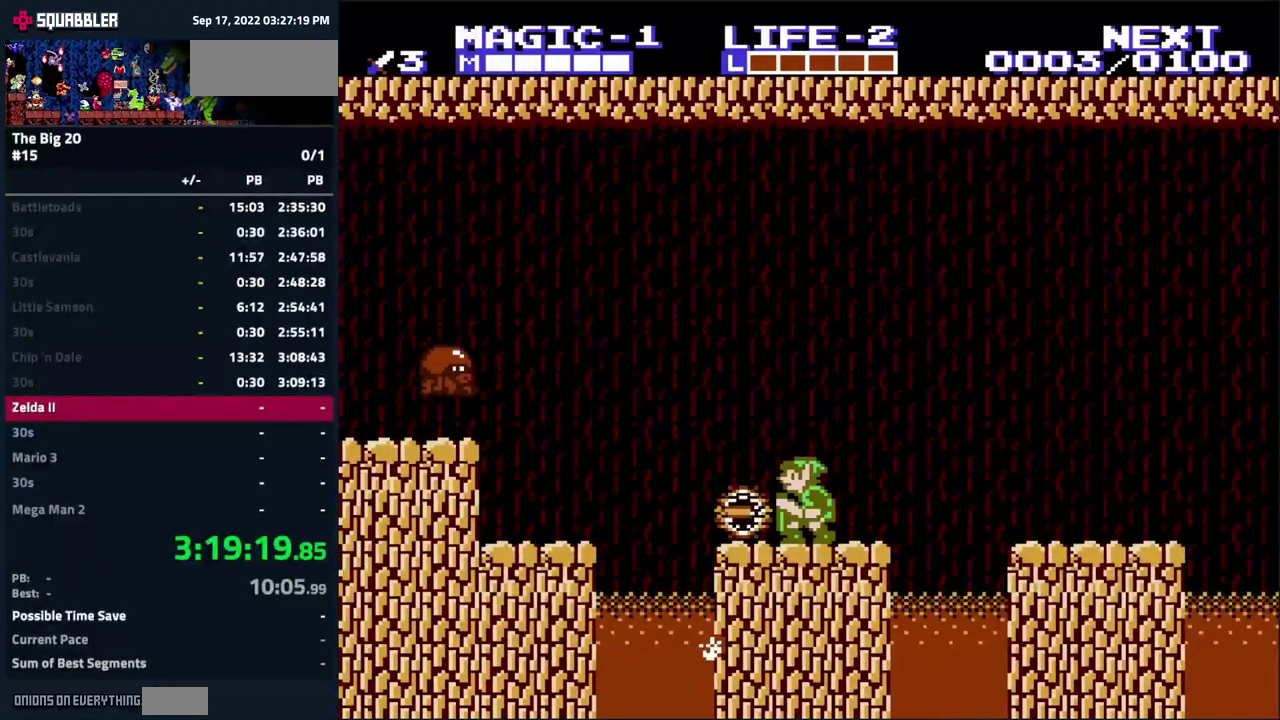
{"buttons": [], "events": []}
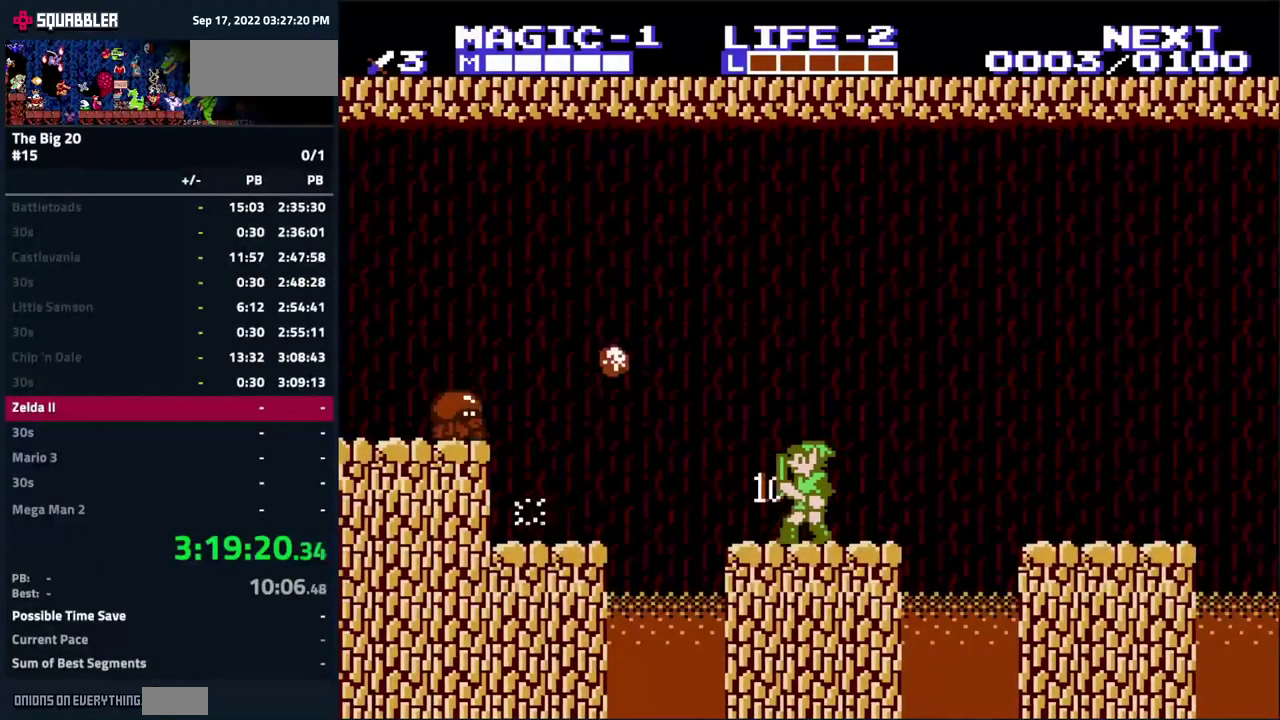
{"buttons": ["A"], "events": [[283, "A", "down"]]}
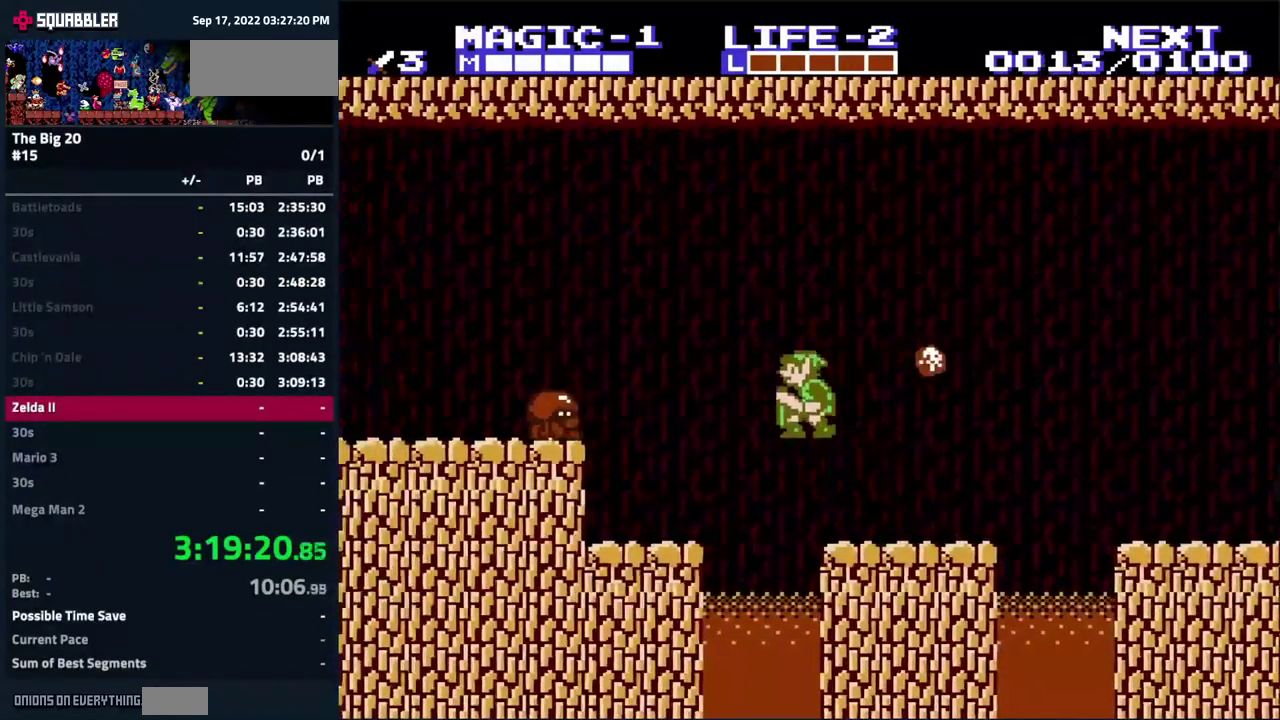
{"buttons": [], "events": [[117, "DPAD_DOWN", "down"], [167, "B", "down"], [233, "DPAD_DOWN", "up"], [267, "B", "up"], [467, "A", "up"]]}
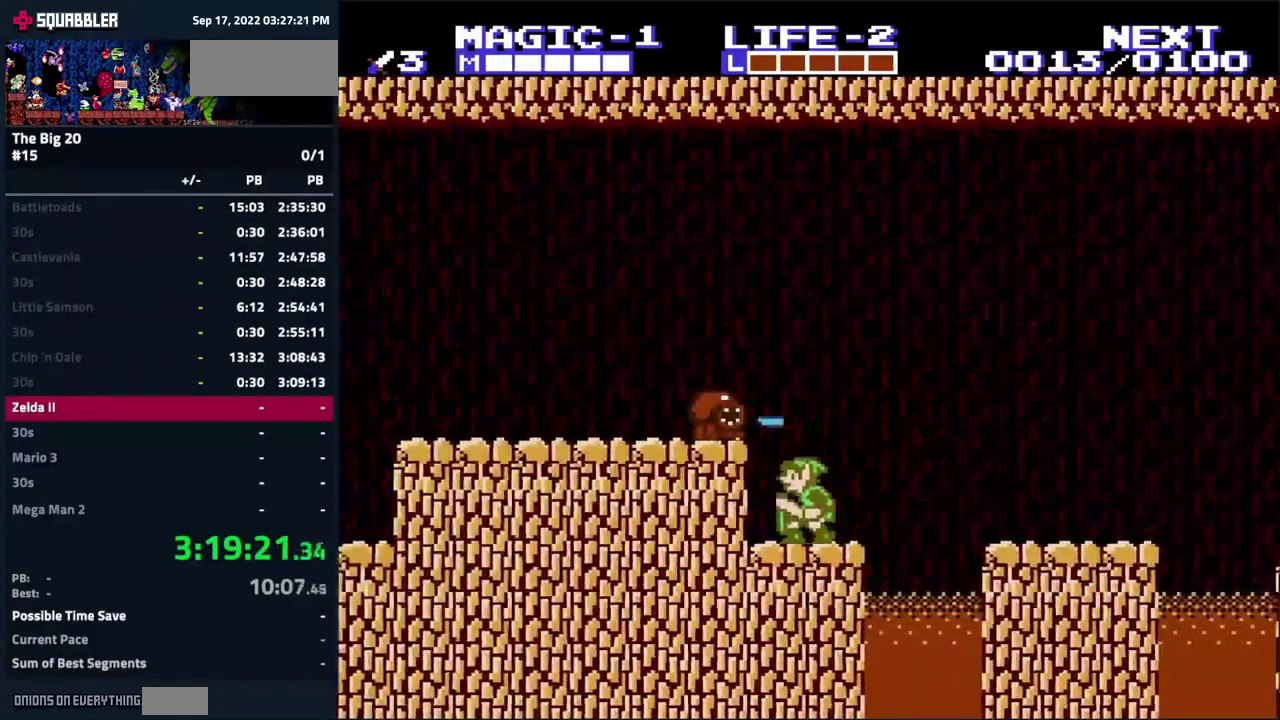
{"buttons": ["A"], "events": [[233, "A", "down"]]}
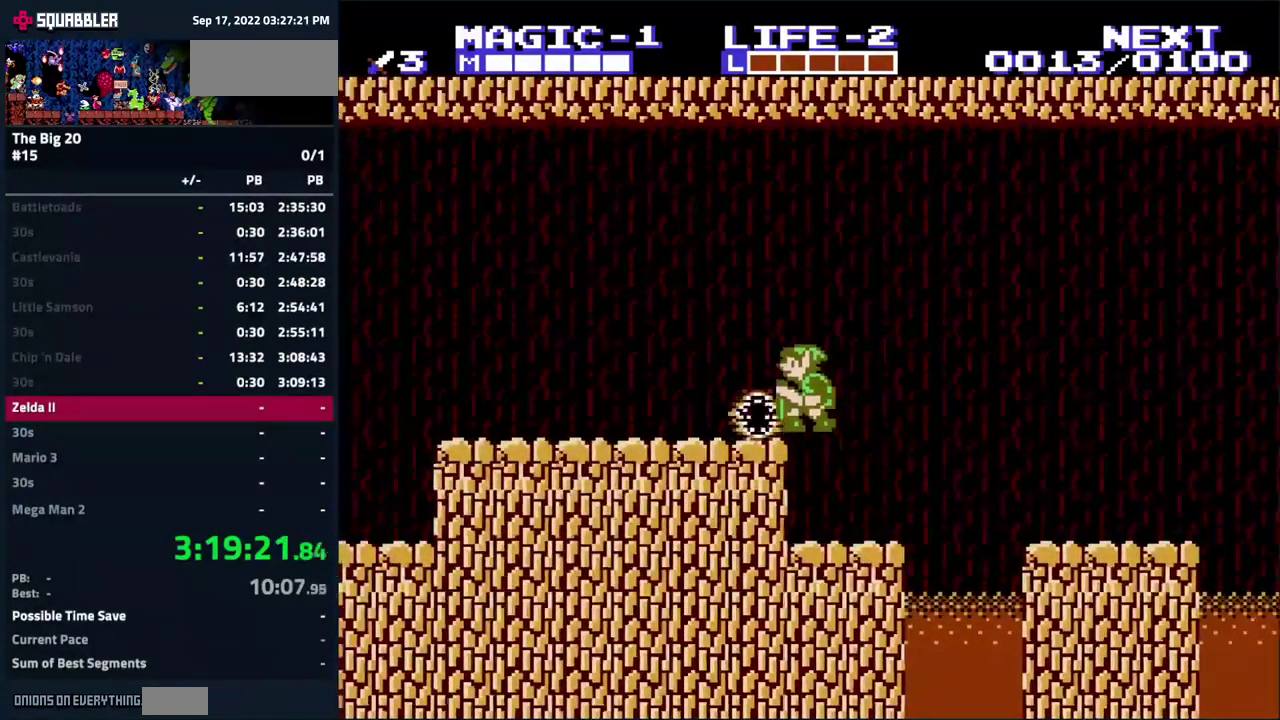
{"buttons": [], "events": [[467, "A", "up"]]}
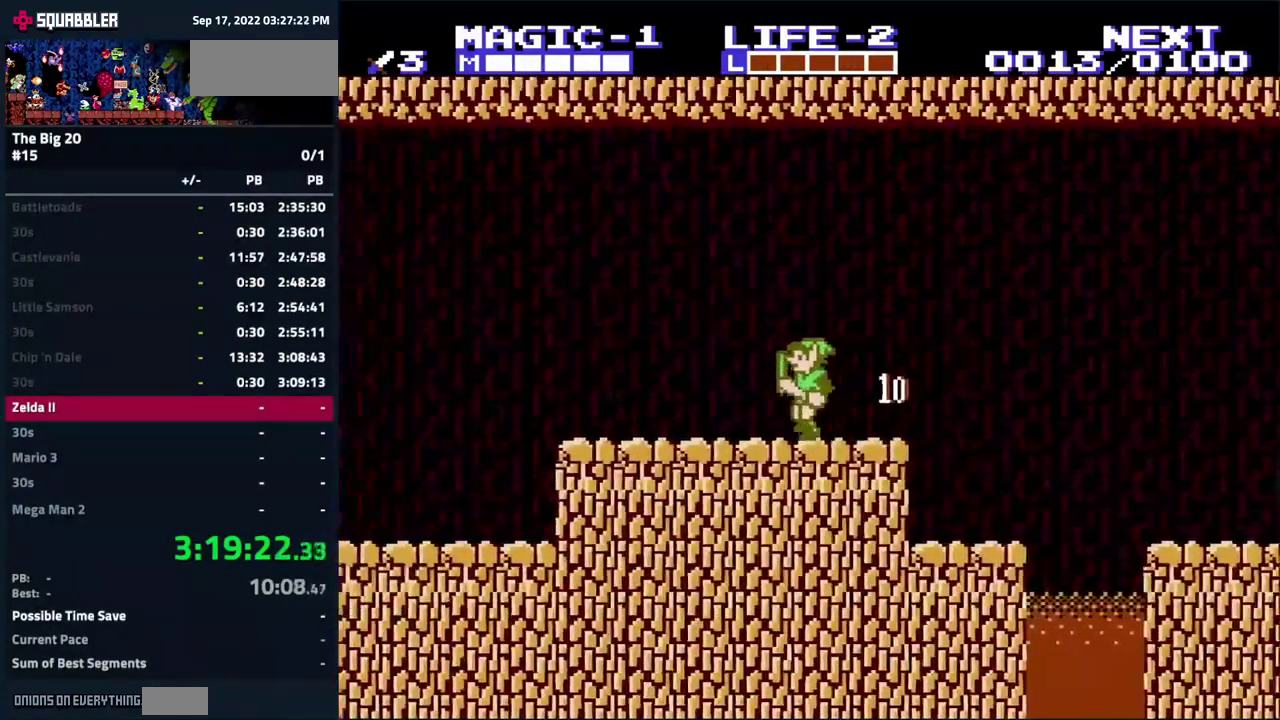
{"buttons": ["A"], "events": [[433, "A", "down"]]}
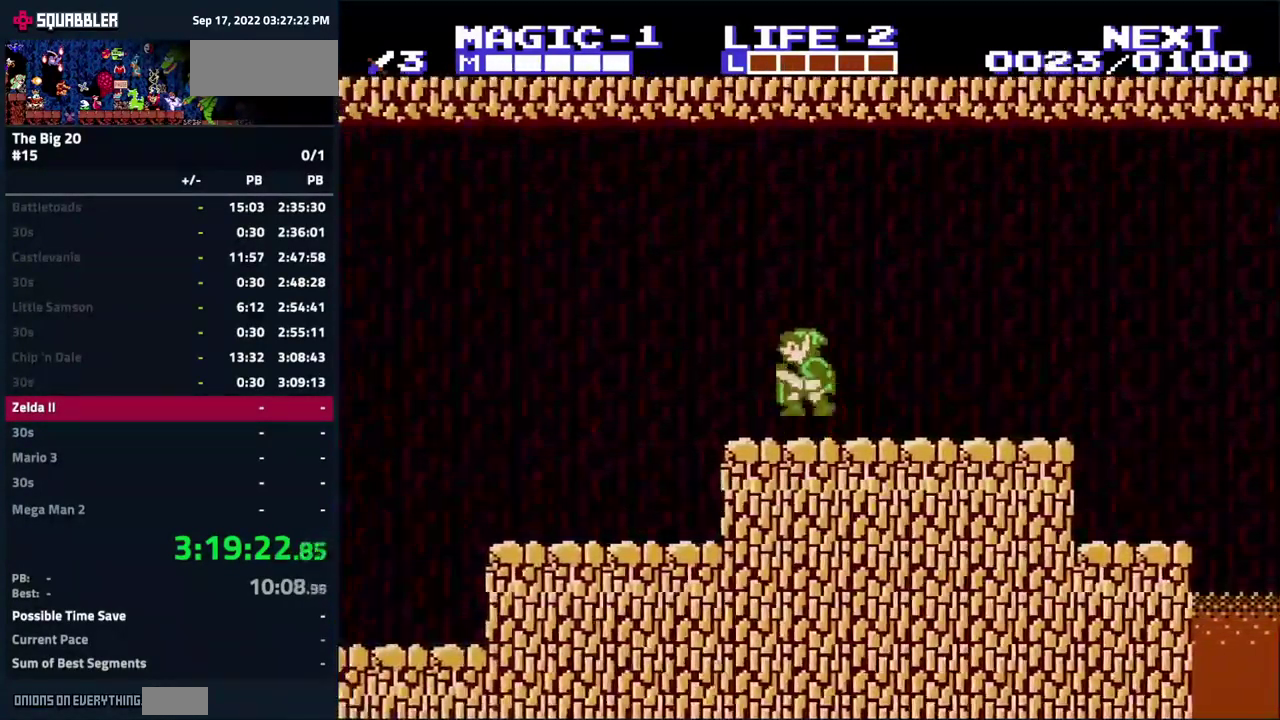
{"buttons": [], "events": [[467, "A", "up"]]}
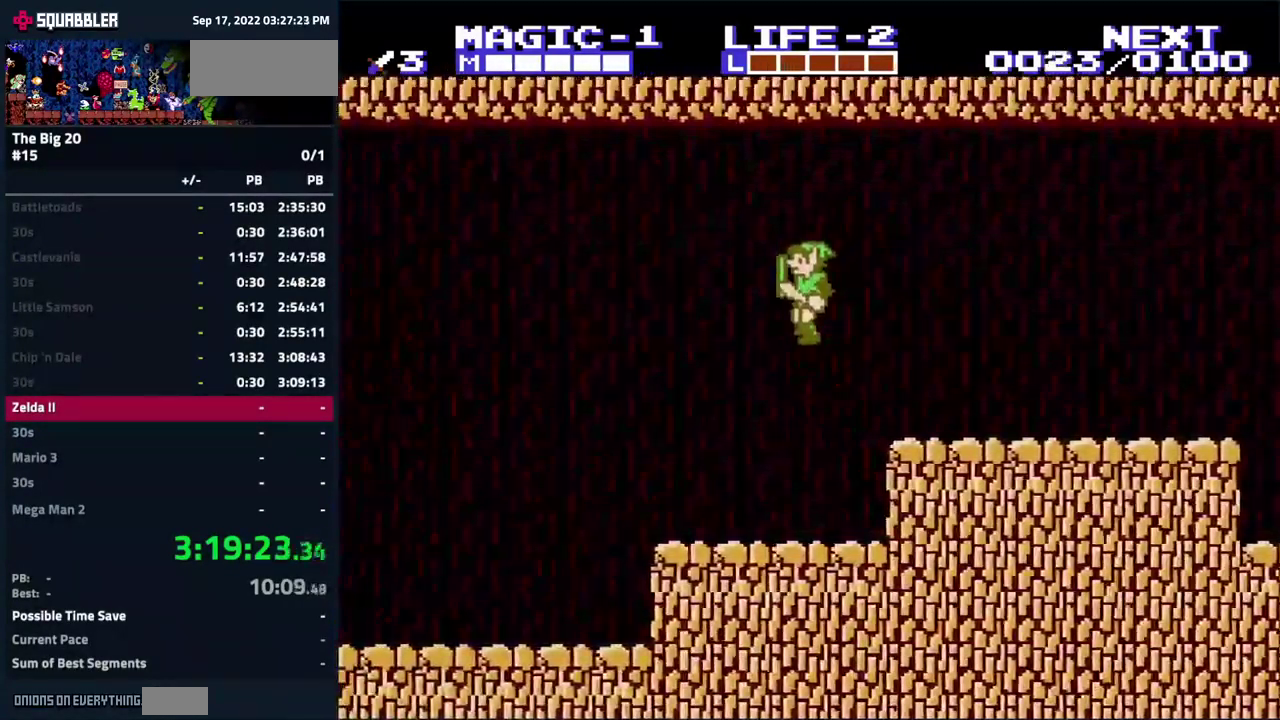
{"buttons": ["A"], "events": [[266, "A", "down"]]}
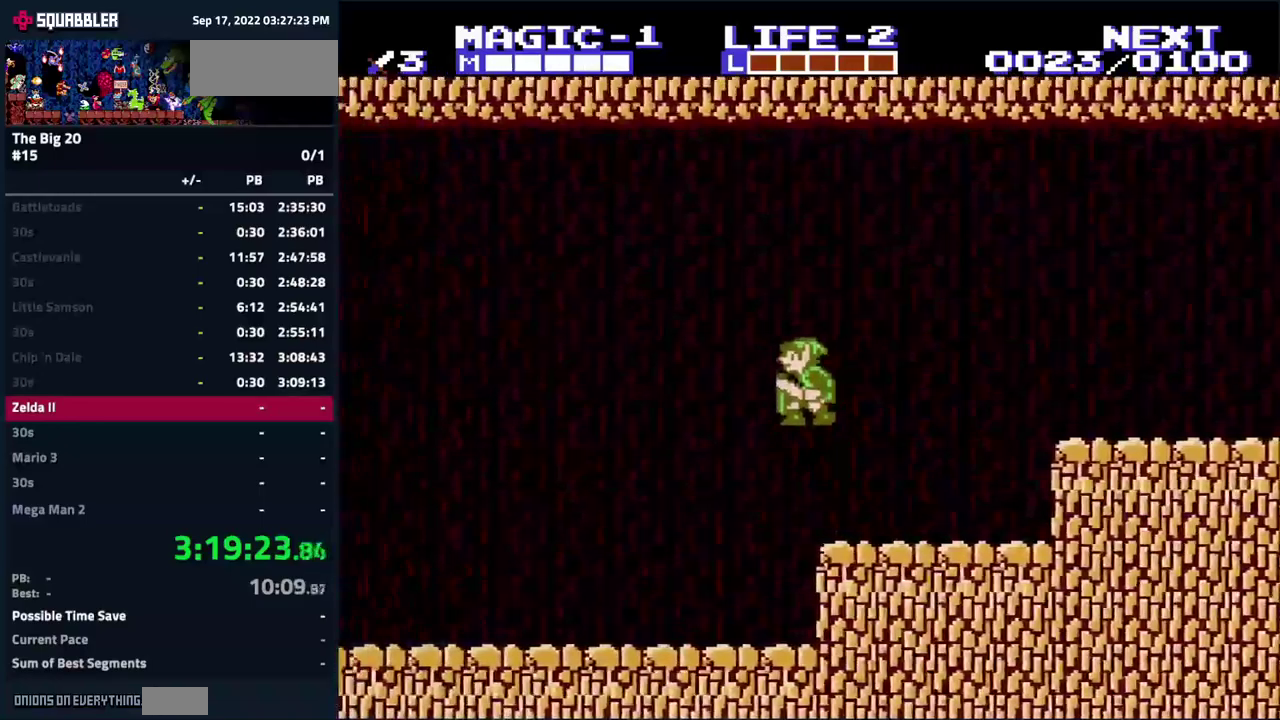
{"buttons": [], "events": [[467, "A", "up"]]}
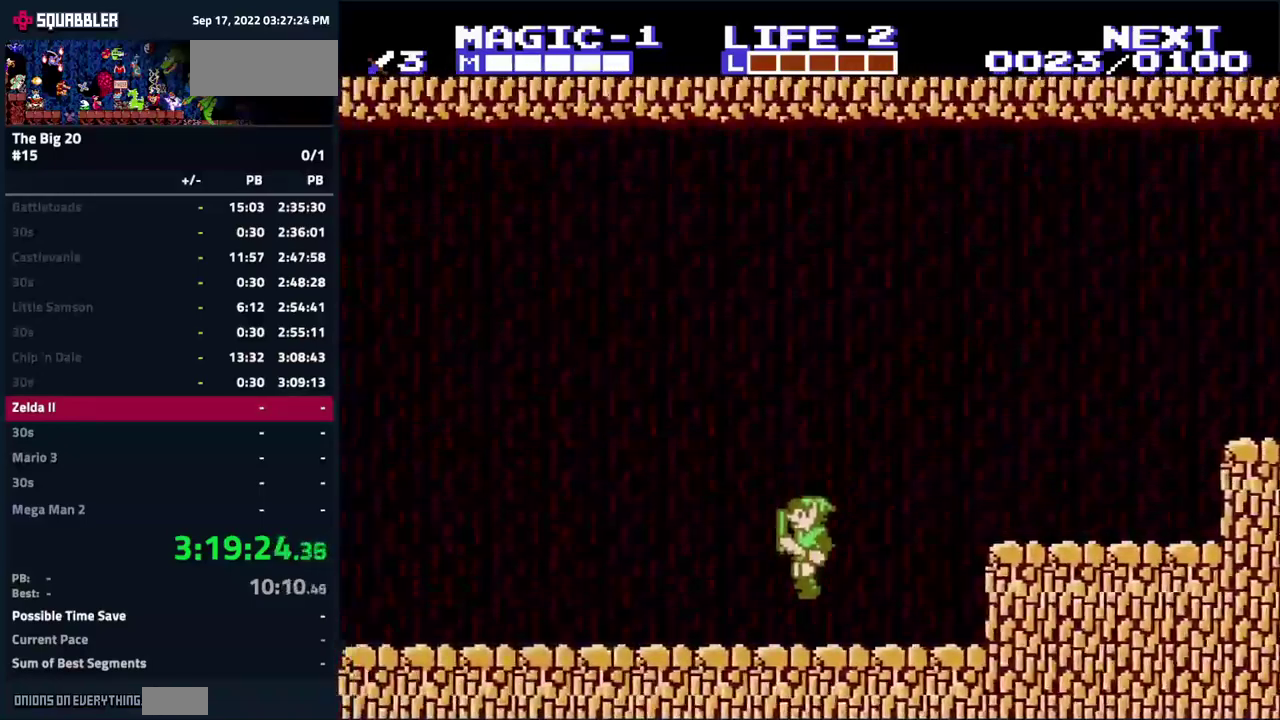
{"buttons": ["A"], "events": [[100, "A", "down"]]}